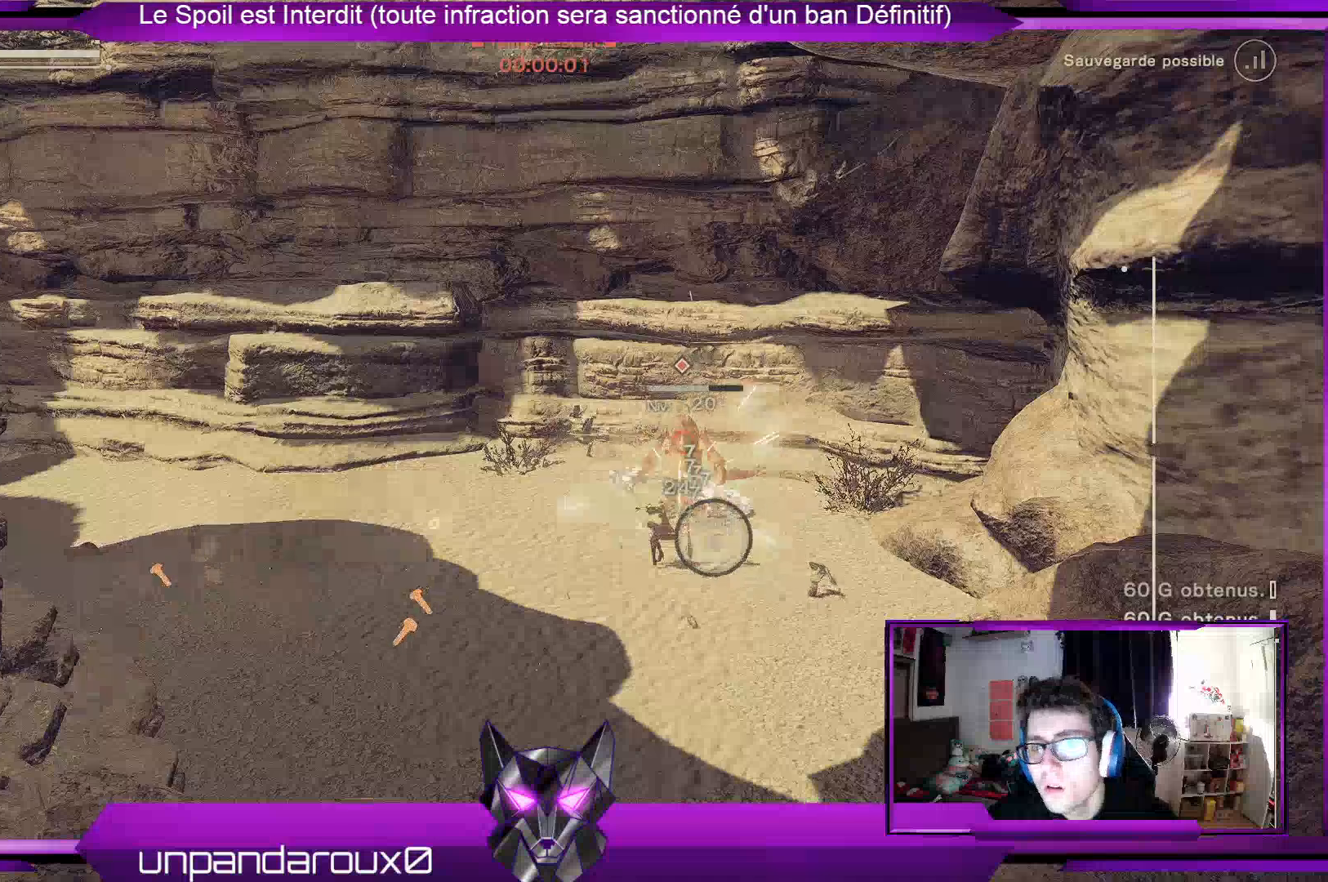
Gameplay with a controller (Xbox layout); each line is a JSON object with the inputs held at the frame after it. "events" lists button and stick changes between this image and that frame as [ms after this image, input, new state], when the widget could be followed in between.
{"buttons": ["X", "R1"], "left_stick": "center", "right_stick": "center", "events": [[100, "X", "down"], [167, "X", "up"], [233, "X", "down"], [400, "X", "up"], [467, "X", "down"]]}
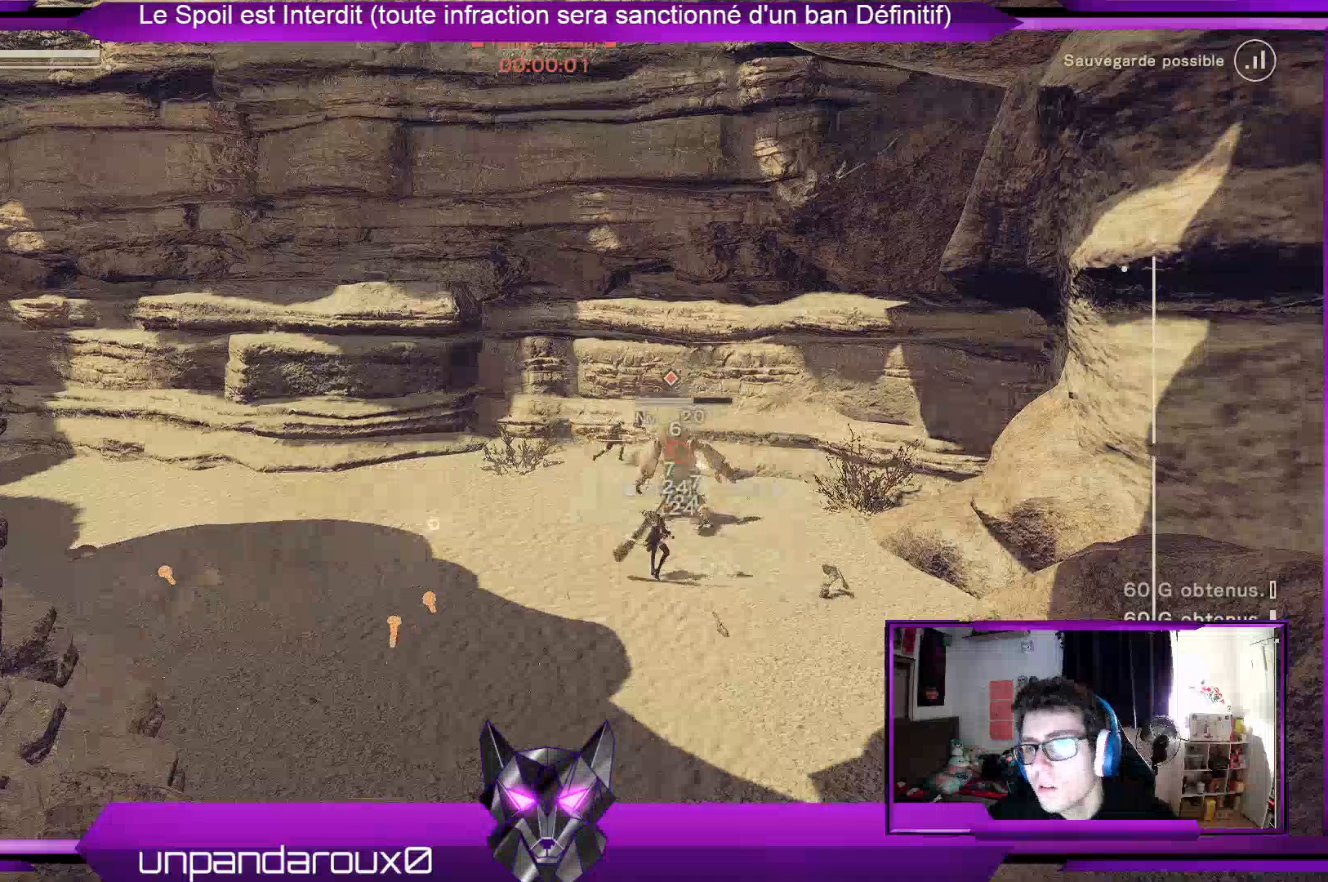
{"buttons": ["R1"], "left_stick": "down", "right_stick": "center", "events": [[67, "X", "up"], [100, "X", "down"], [233, "X", "up"], [300, "X", "down"], [367, "X", "up"], [433, "left_stick", "down"]]}
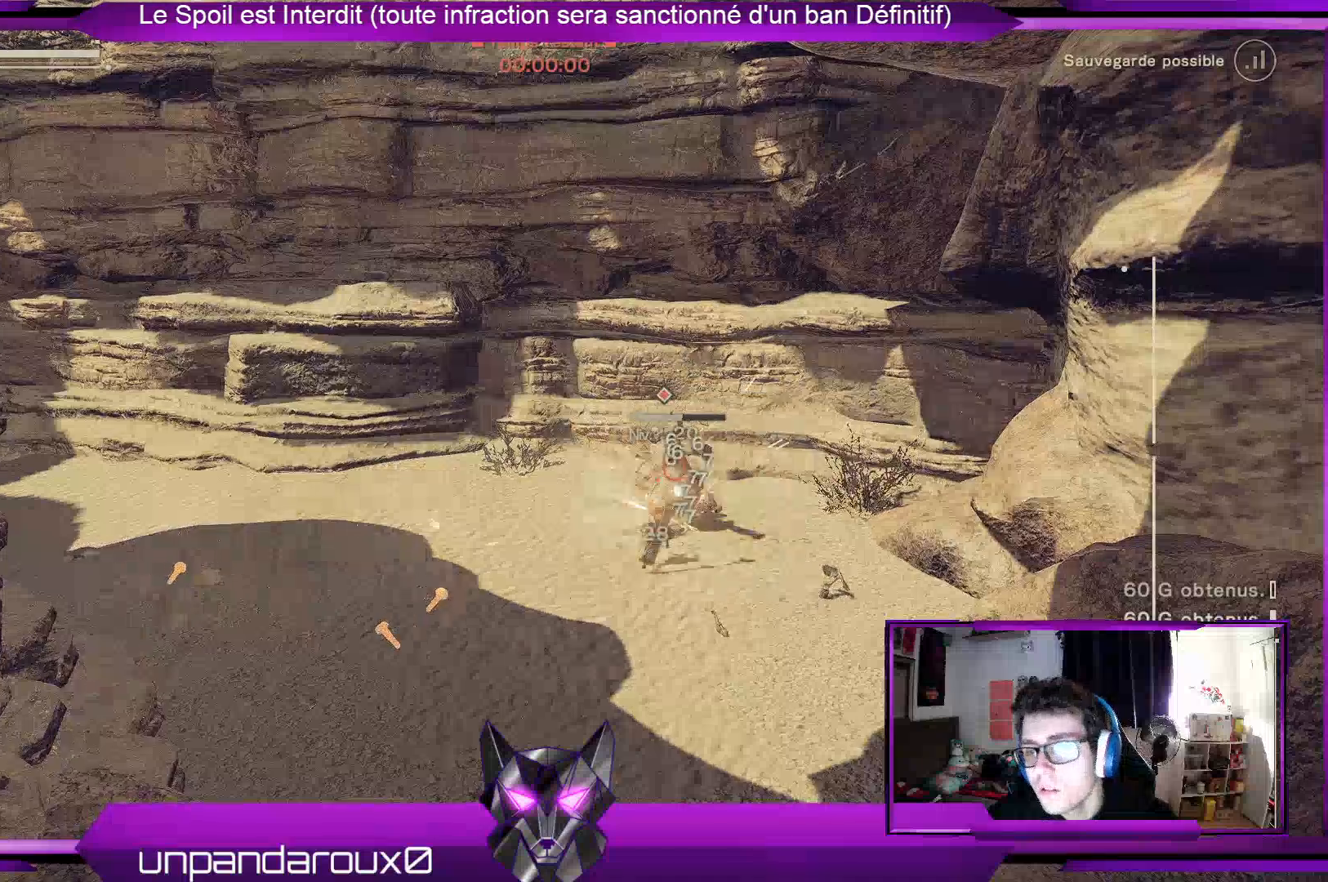
{"buttons": ["R1", "R2"], "left_stick": "center", "right_stick": "center", "events": [[500, "R2", "down"], [500, "left_stick", "center"]]}
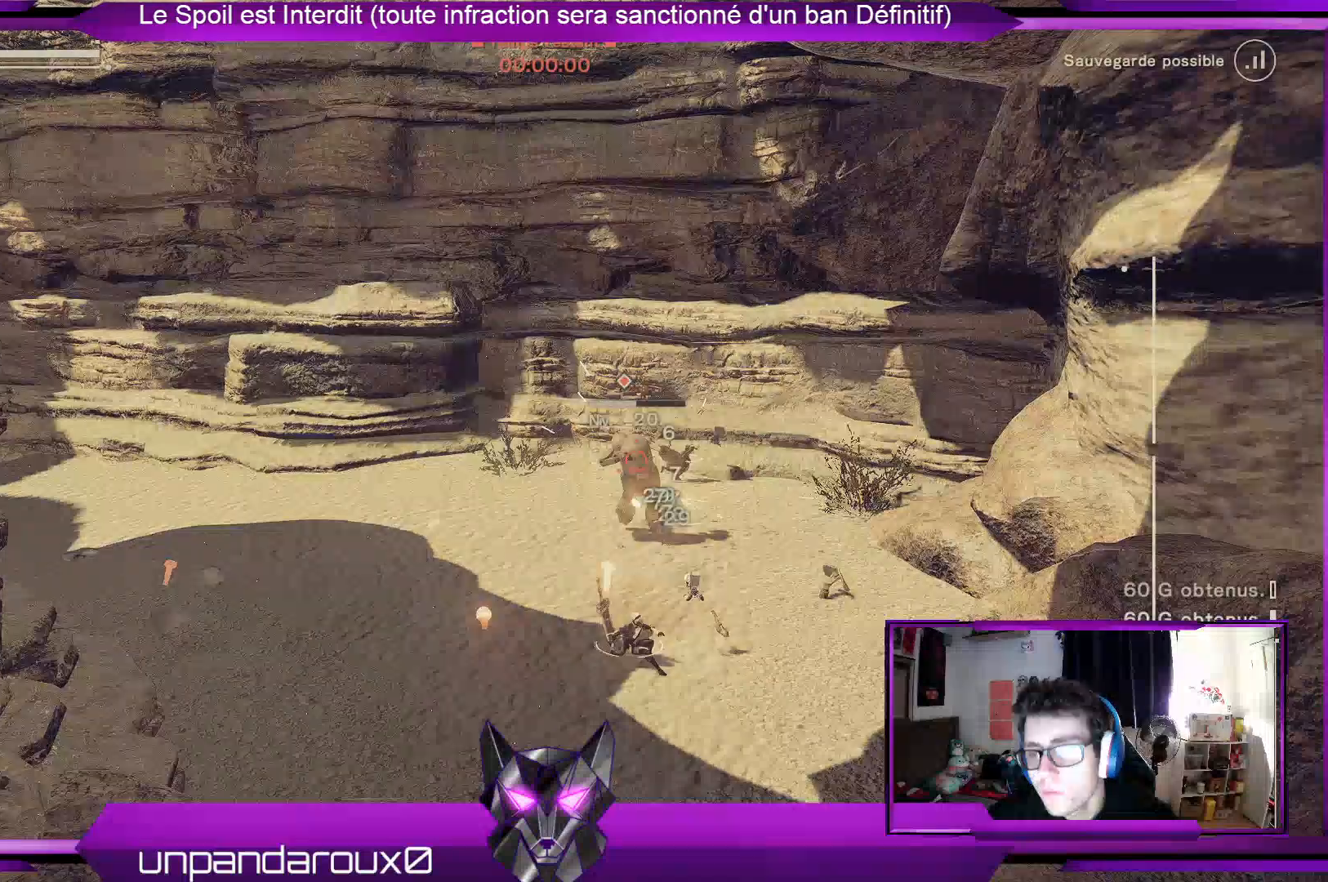
{"buttons": ["R1", "R2"], "left_stick": "center", "right_stick": "center", "events": []}
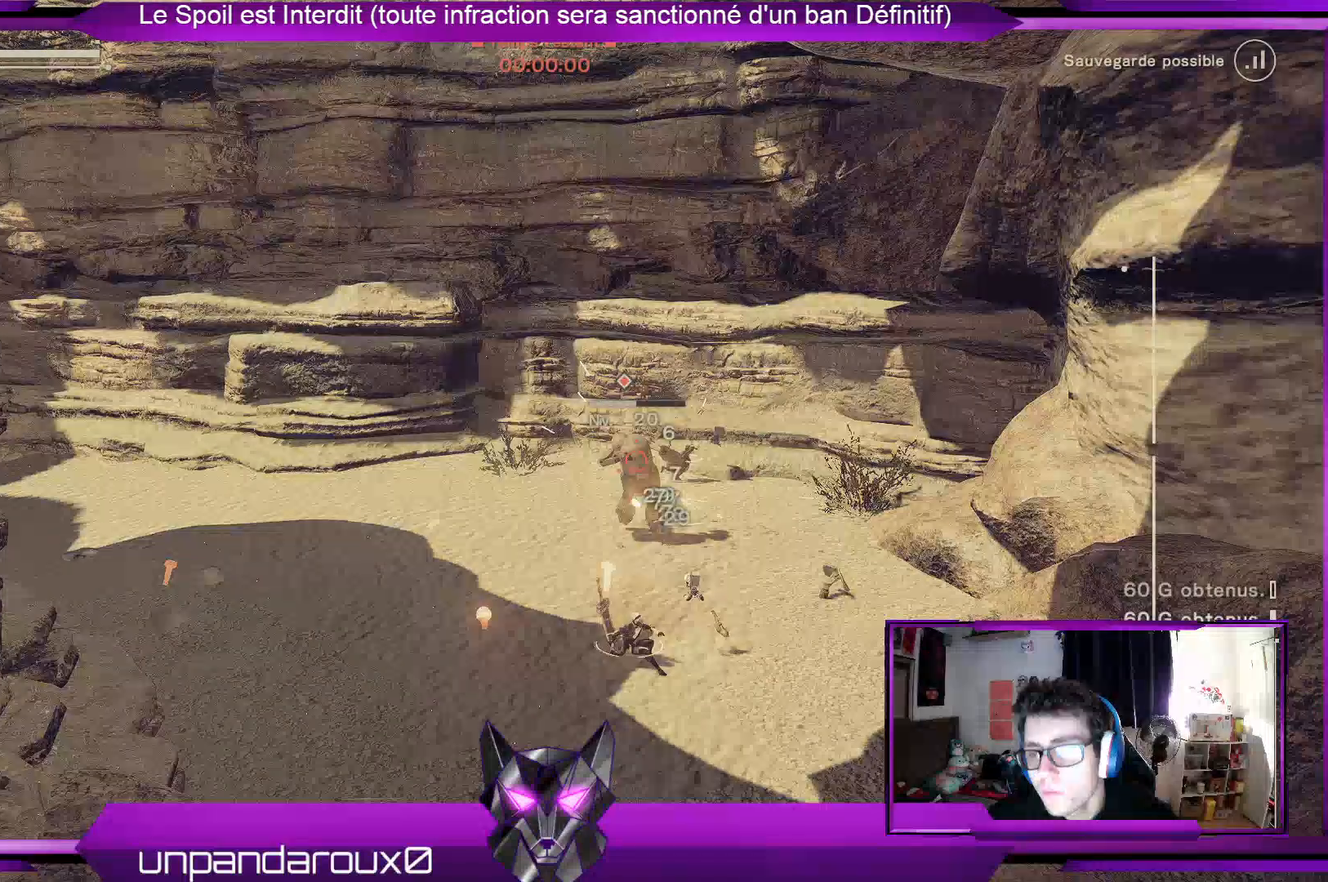
{"buttons": ["R1", "R2"], "left_stick": "center", "right_stick": "center", "events": []}
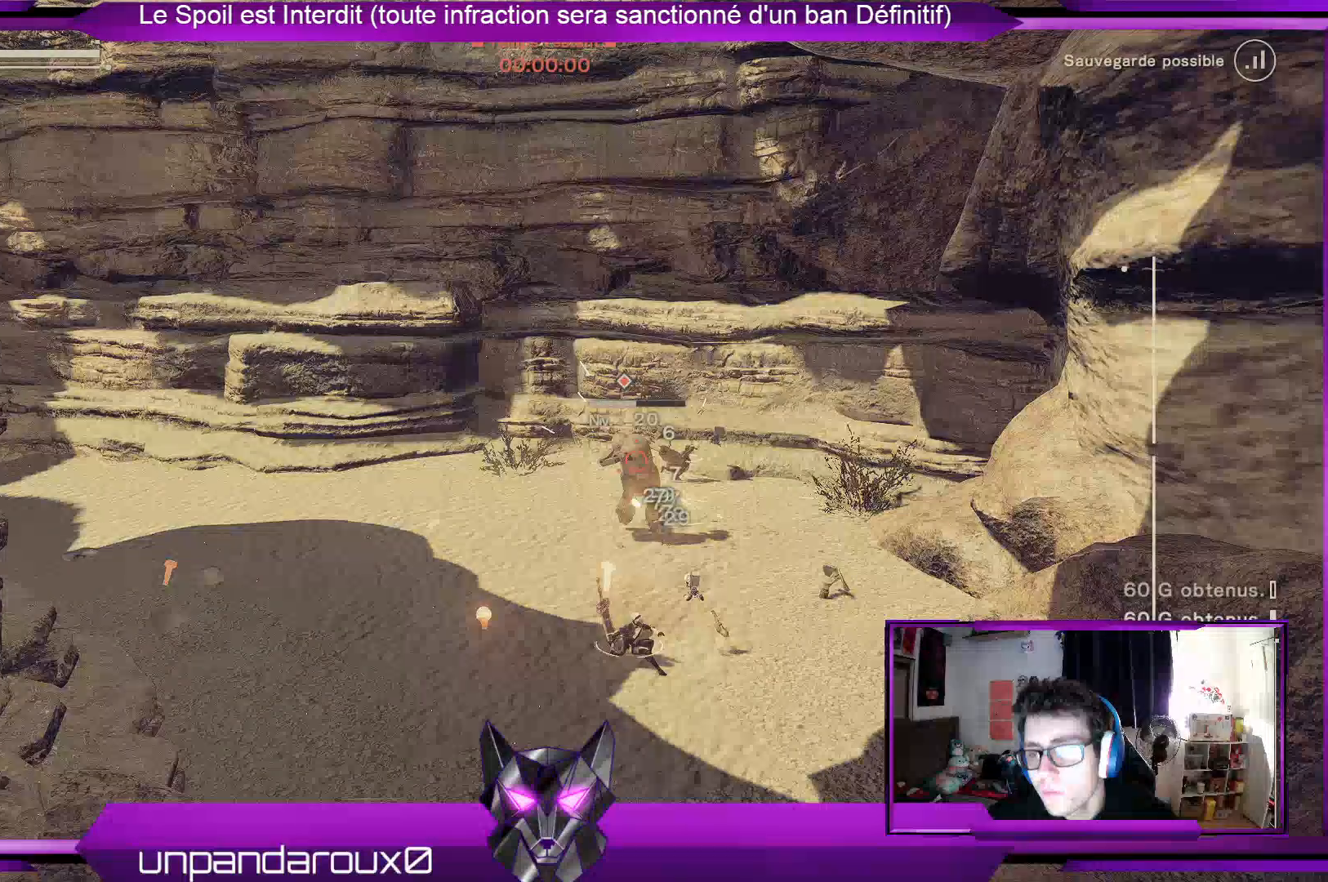
{"buttons": ["R1", "R2"], "left_stick": "center", "right_stick": "center", "events": []}
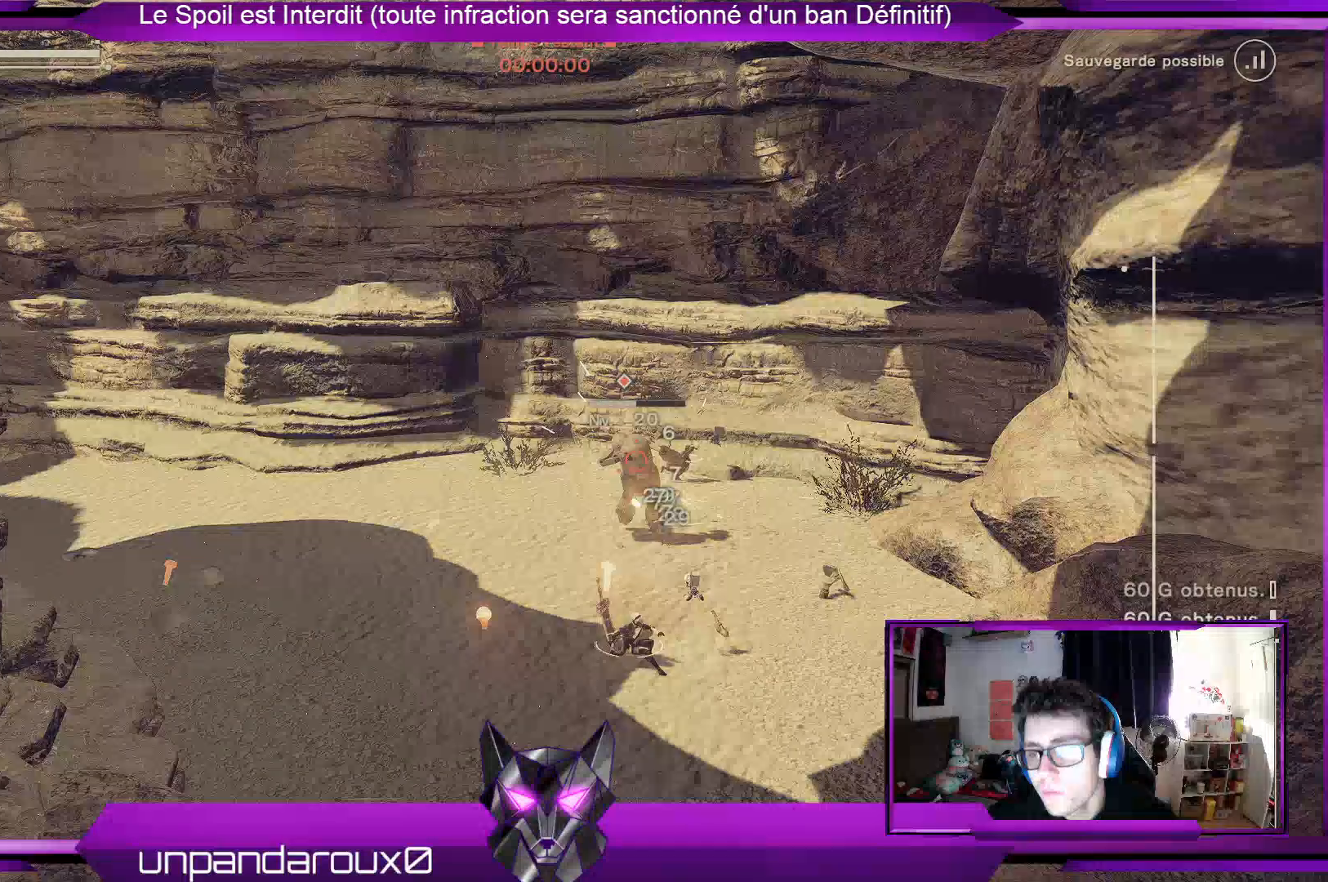
{"buttons": [], "left_stick": "center", "right_stick": "center", "events": [[500, "R1", "up"], [500, "R2", "up"]]}
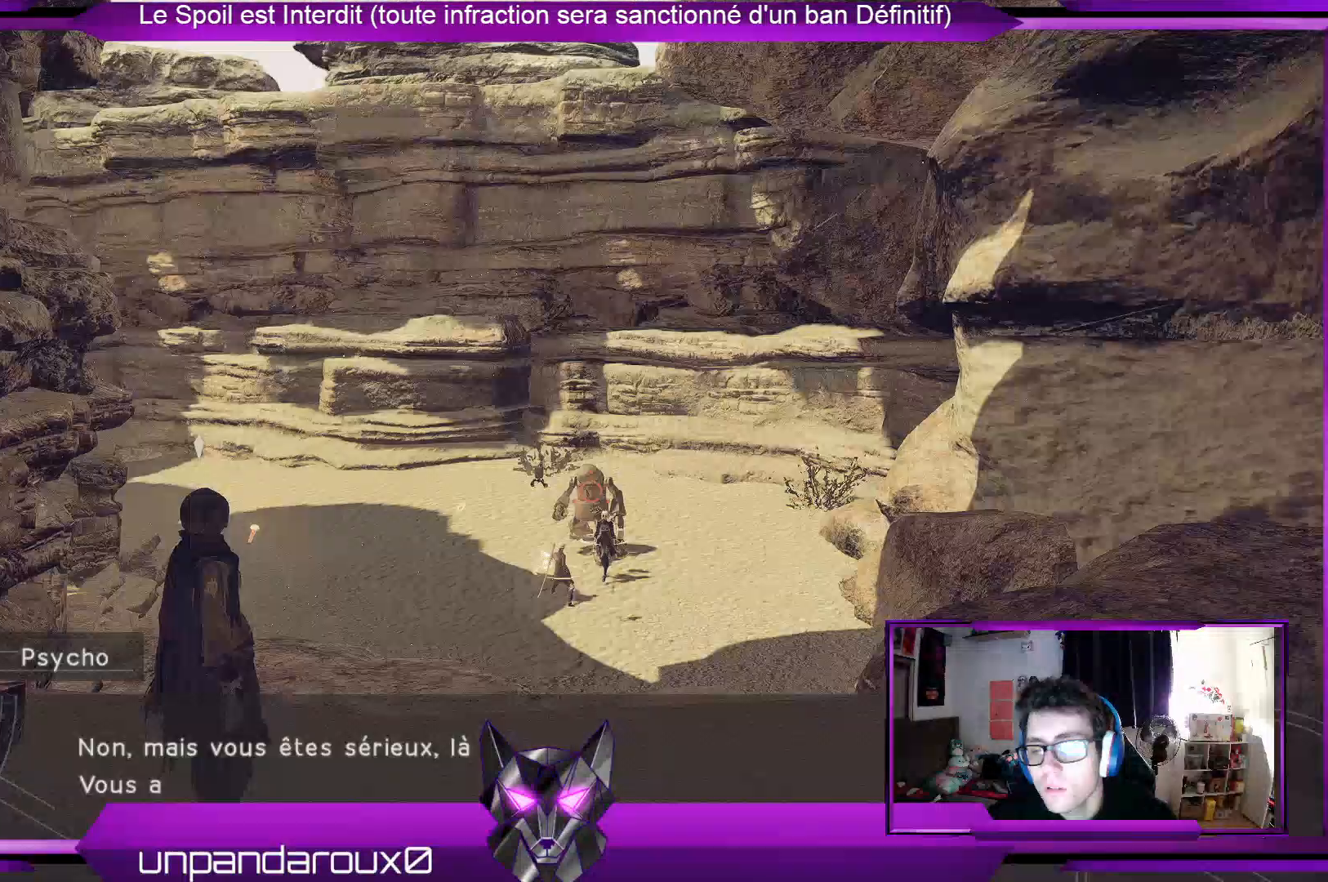
{"buttons": [], "left_stick": "center", "right_stick": "center", "events": []}
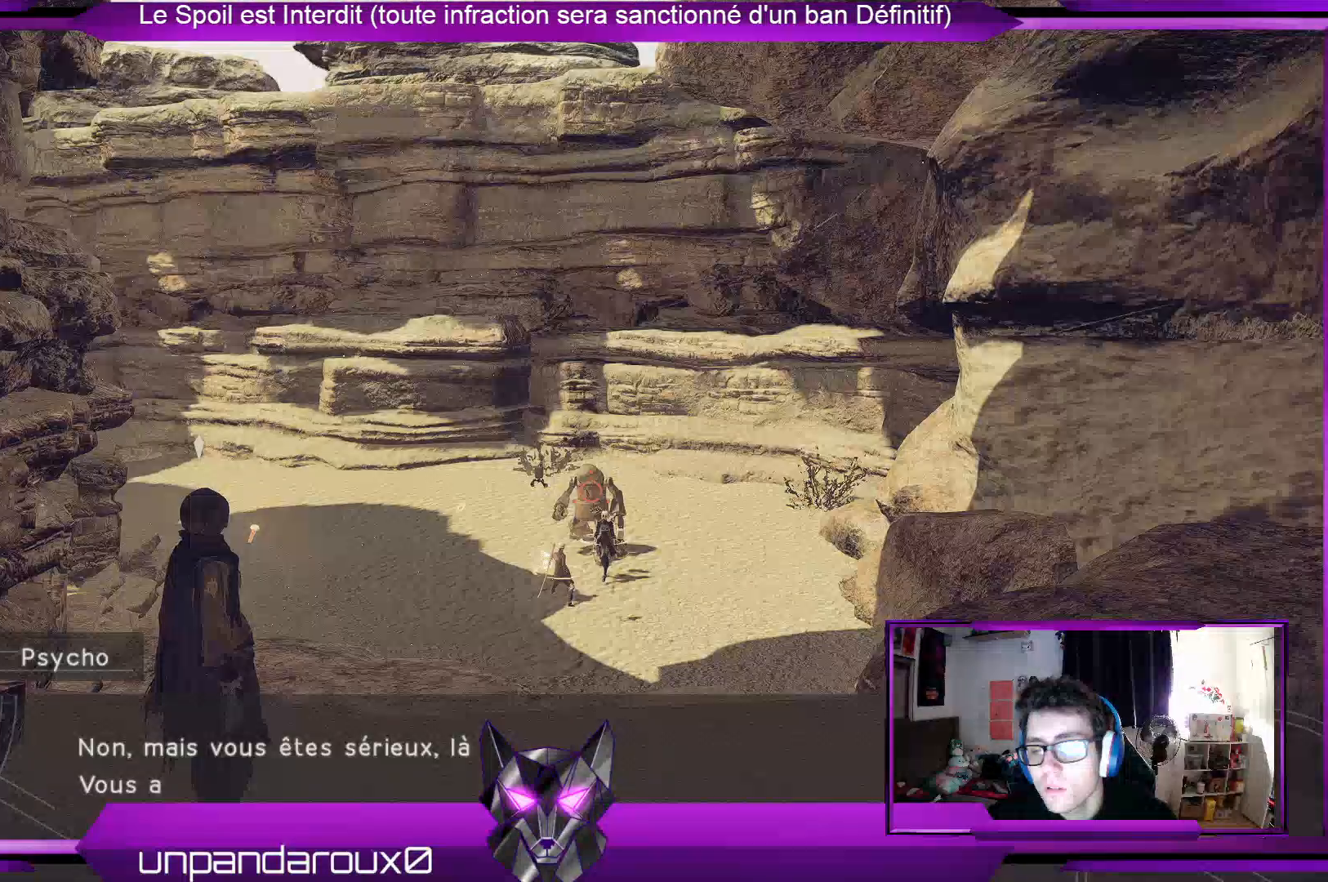
{"buttons": [], "left_stick": "center", "right_stick": "center", "events": []}
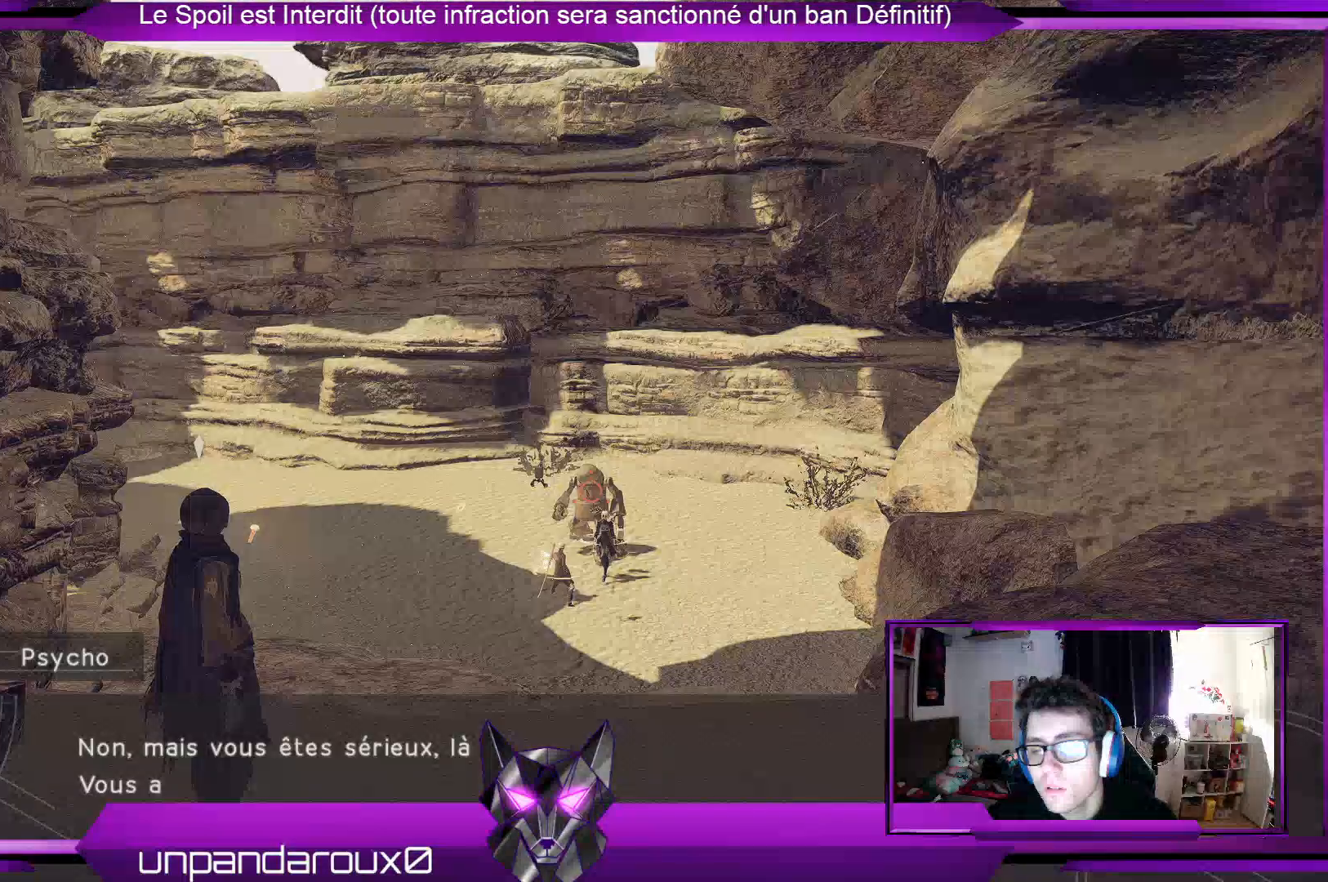
{"buttons": [], "left_stick": "center", "right_stick": "center", "events": []}
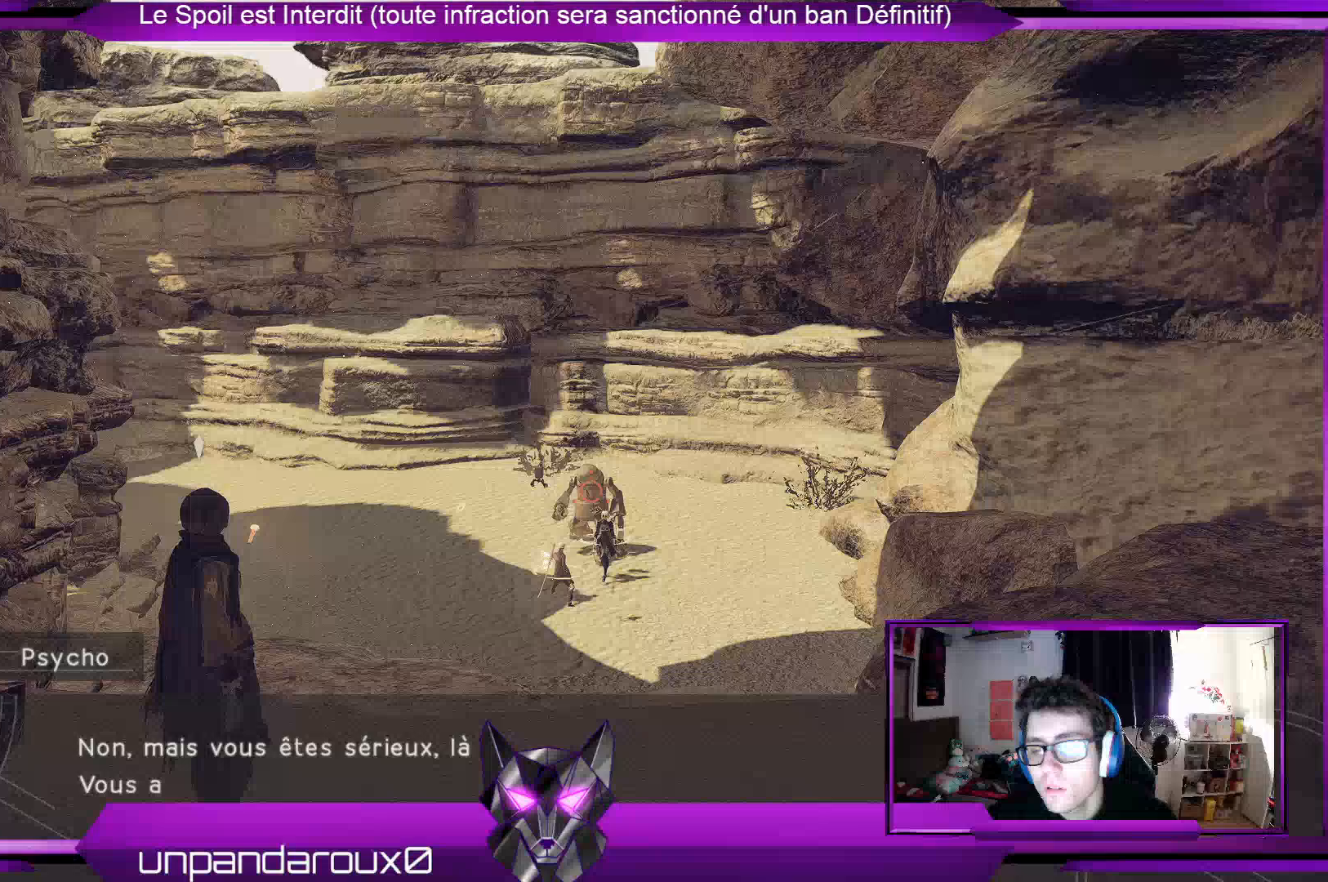
{"buttons": [], "left_stick": "down", "right_stick": "center", "events": [[500, "left_stick", "down"]]}
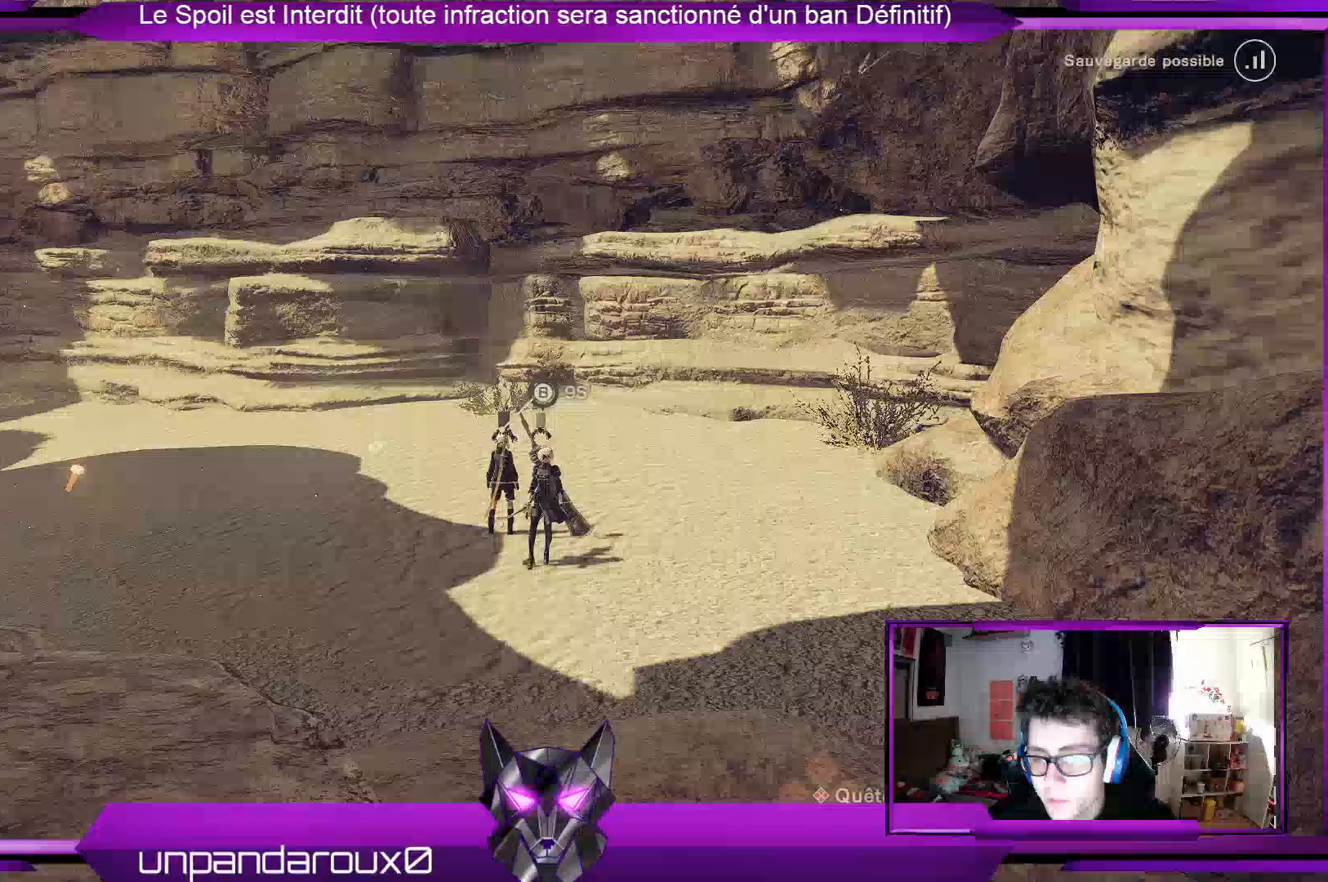
{"buttons": ["R2"], "left_stick": "down", "right_stick": "center", "events": [[267, "R2", "down"]]}
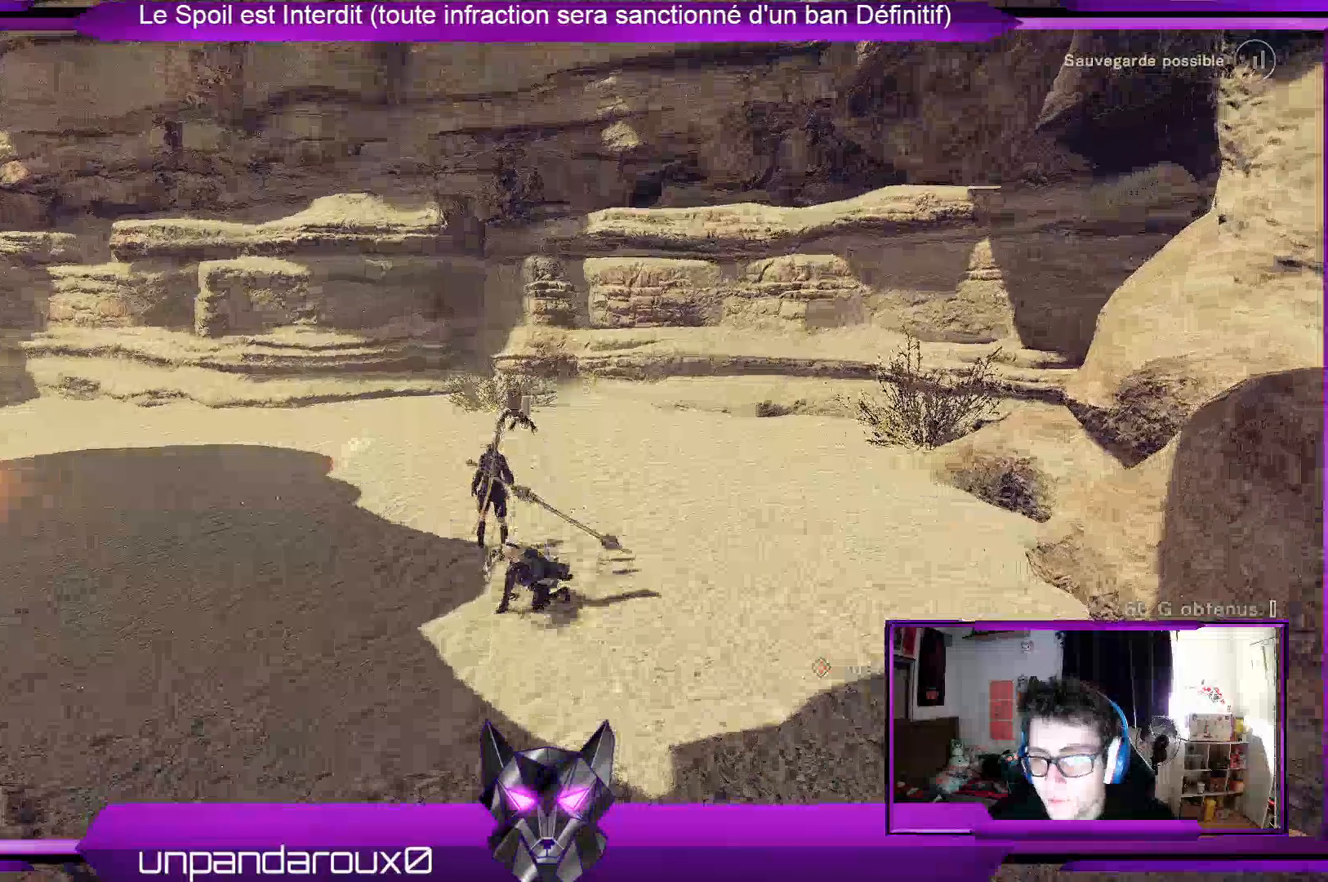
{"buttons": ["A", "R2"], "left_stick": "down", "right_stick": "center", "events": [[400, "A", "down"]]}
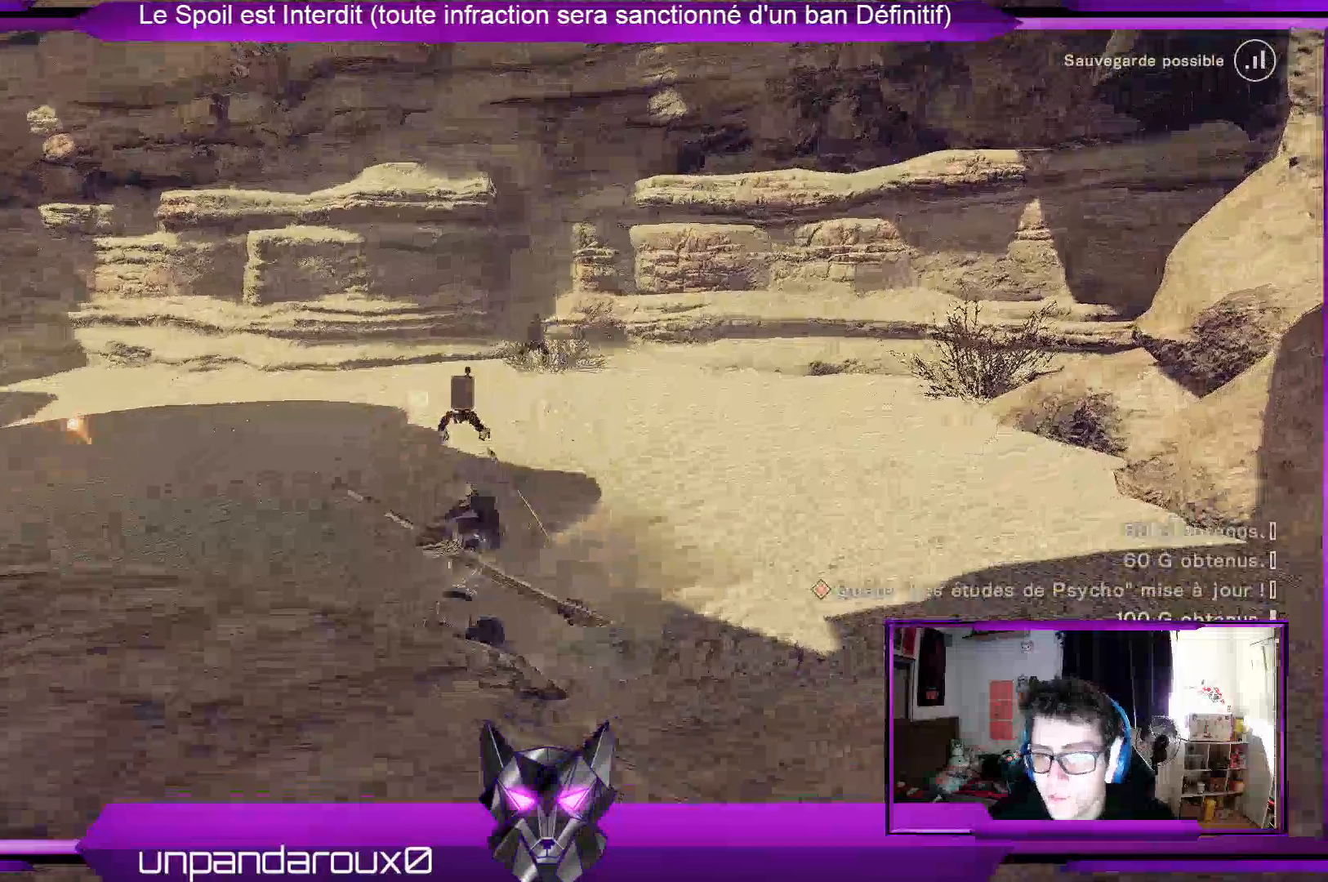
{"buttons": ["A", "R2"], "left_stick": "down", "right_stick": "center", "events": [[33, "A", "up"], [467, "A", "down"]]}
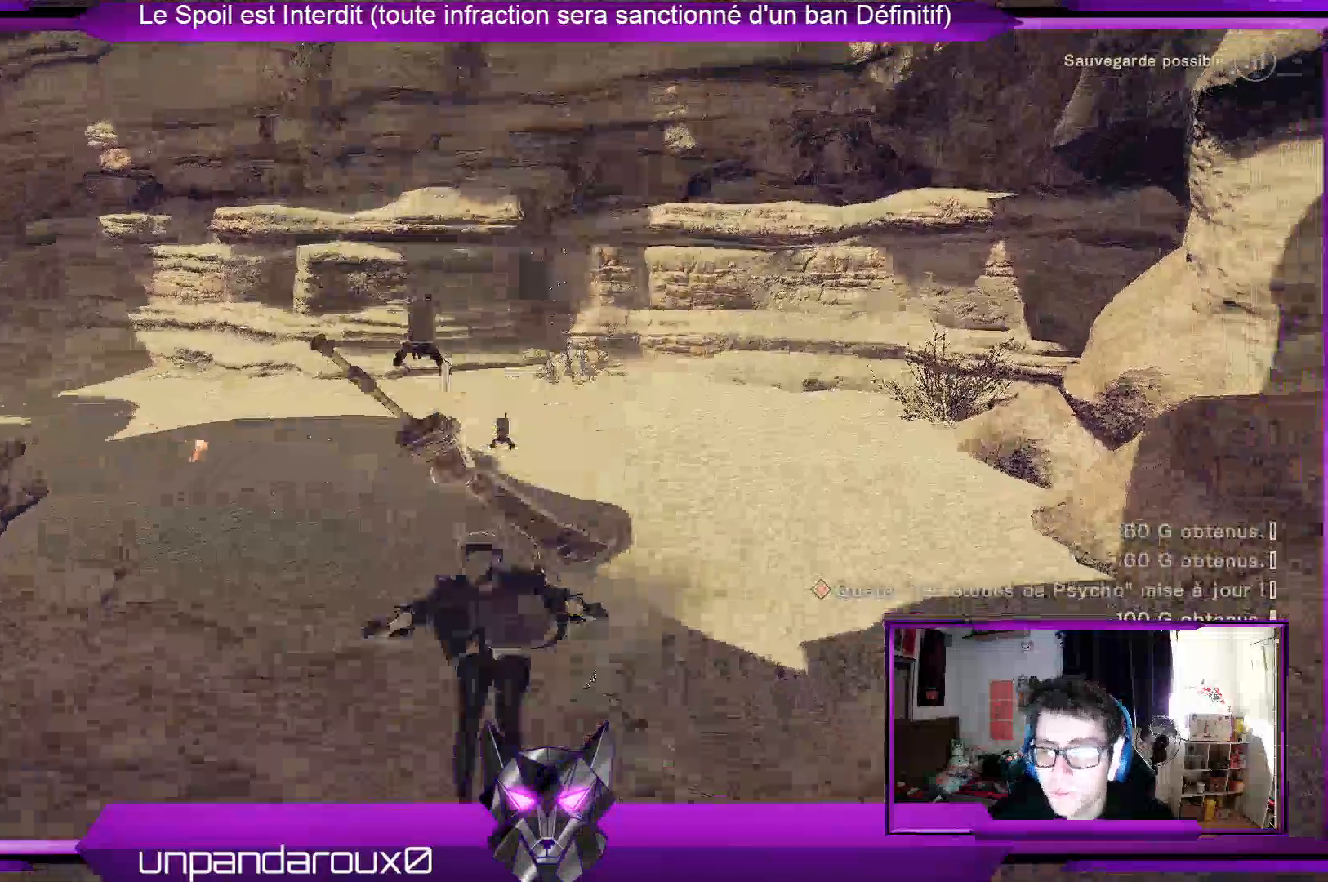
{"buttons": ["R2"], "left_stick": "down", "right_stick": "center", "events": [[400, "A", "up"]]}
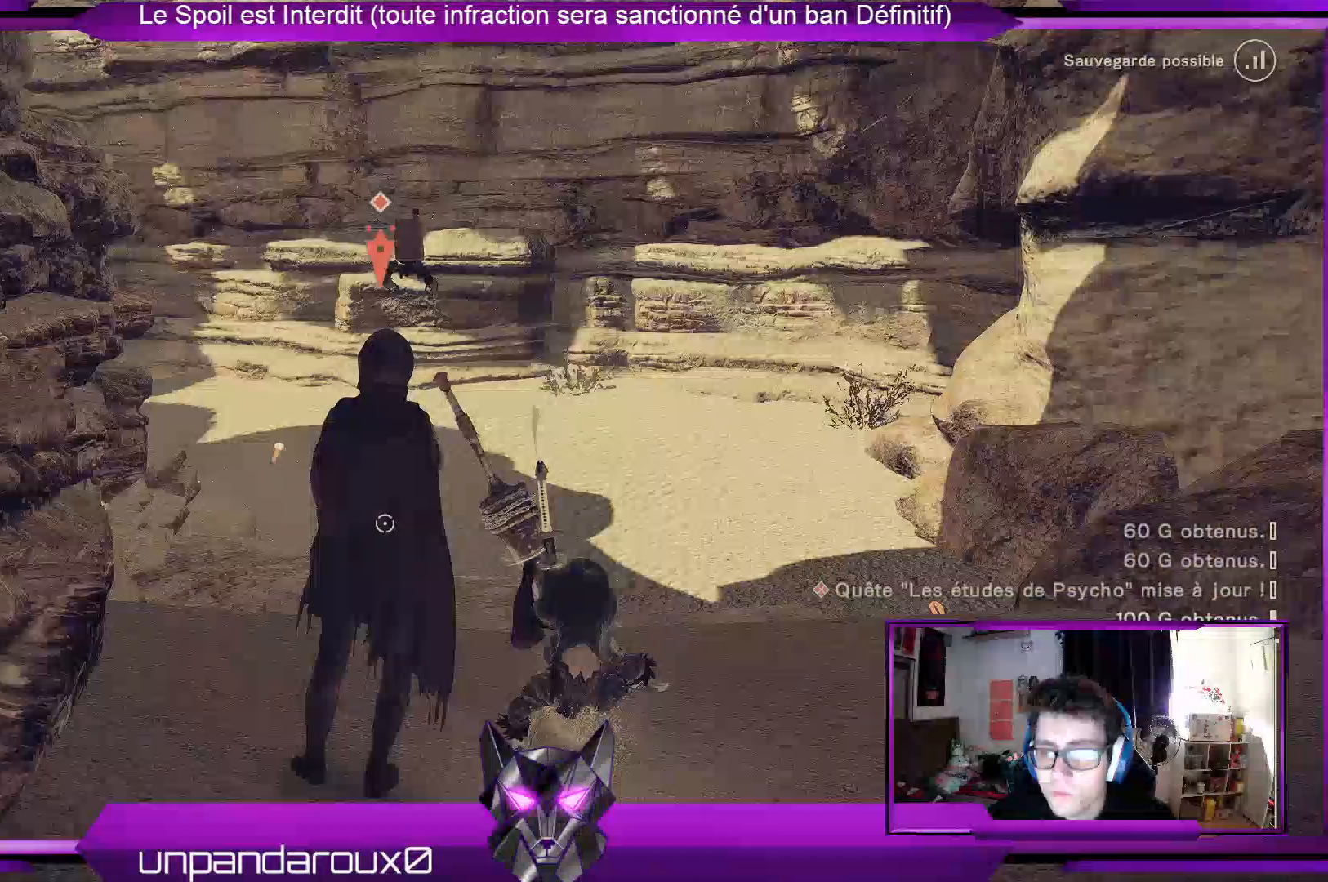
{"buttons": [], "left_stick": "up", "right_stick": "center", "events": [[100, "R2", "up"], [233, "left_stick", "center"], [367, "left_stick", "up"]]}
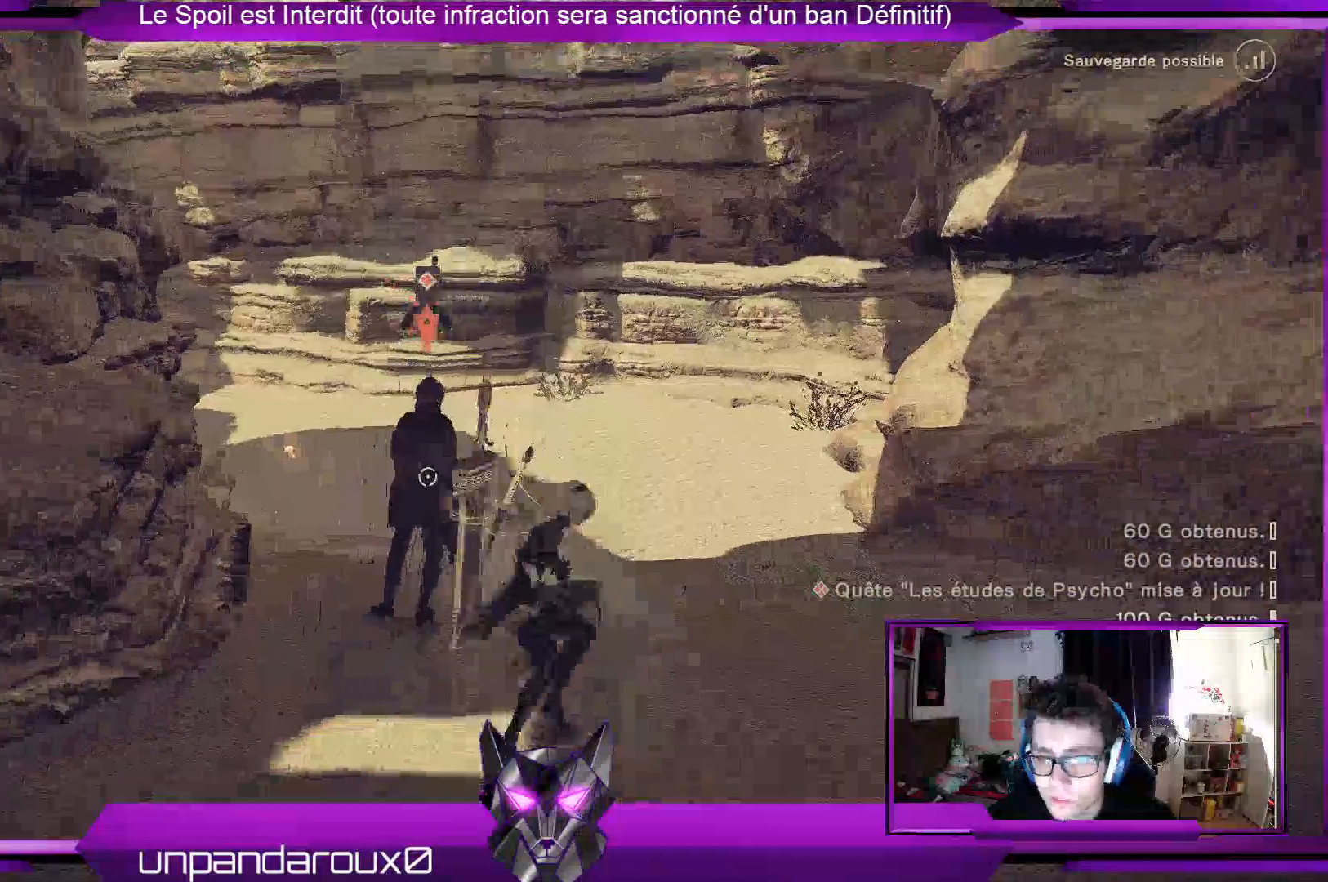
{"buttons": [], "left_stick": "up", "right_stick": "center", "events": [[200, "left_stick", "center"], [467, "left_stick", "up"]]}
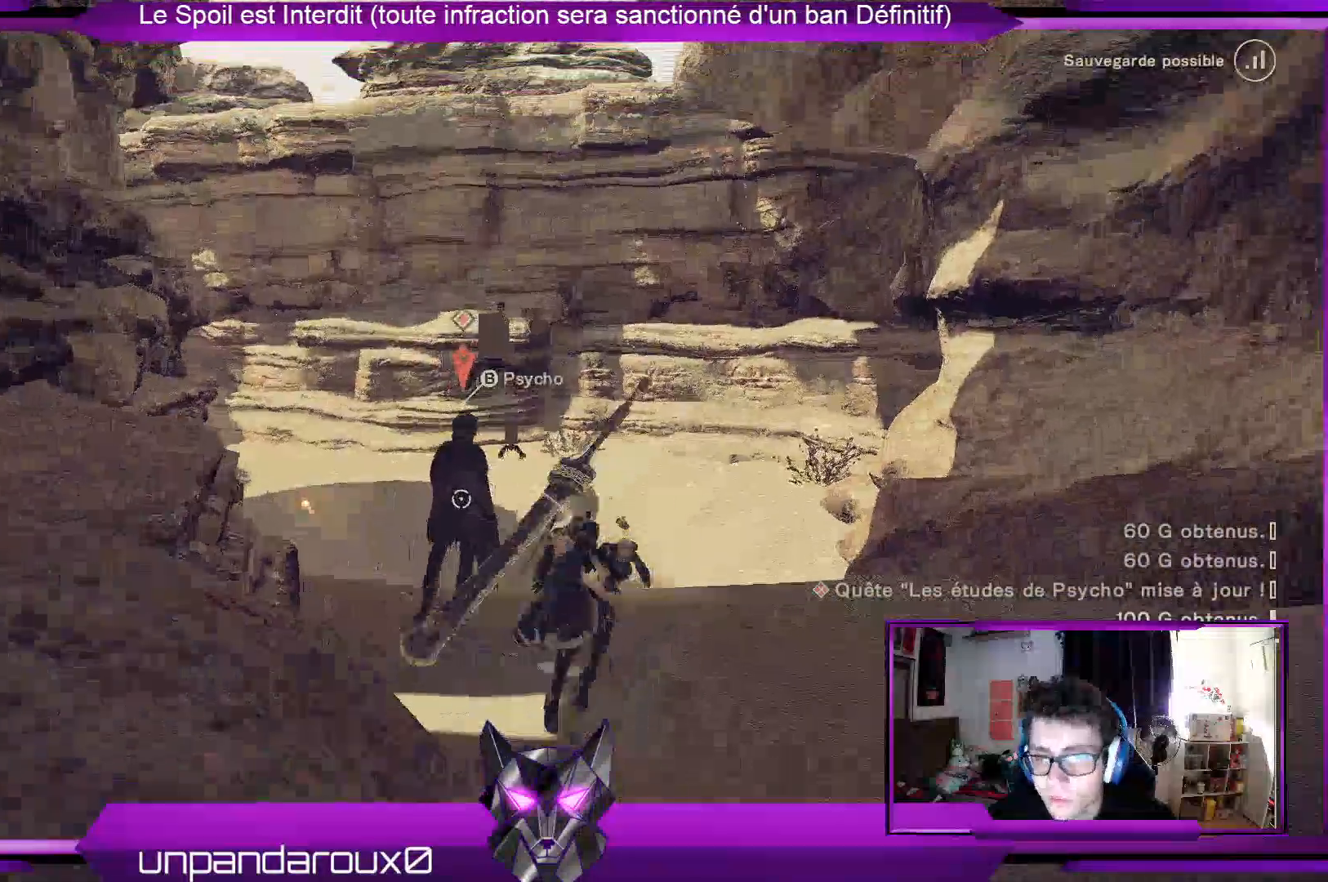
{"buttons": [], "left_stick": "center", "right_stick": "center", "events": [[300, "left_stick", "up-left"], [300, "right_stick", "down-left"], [400, "left_stick", "center"], [433, "right_stick", "center"]]}
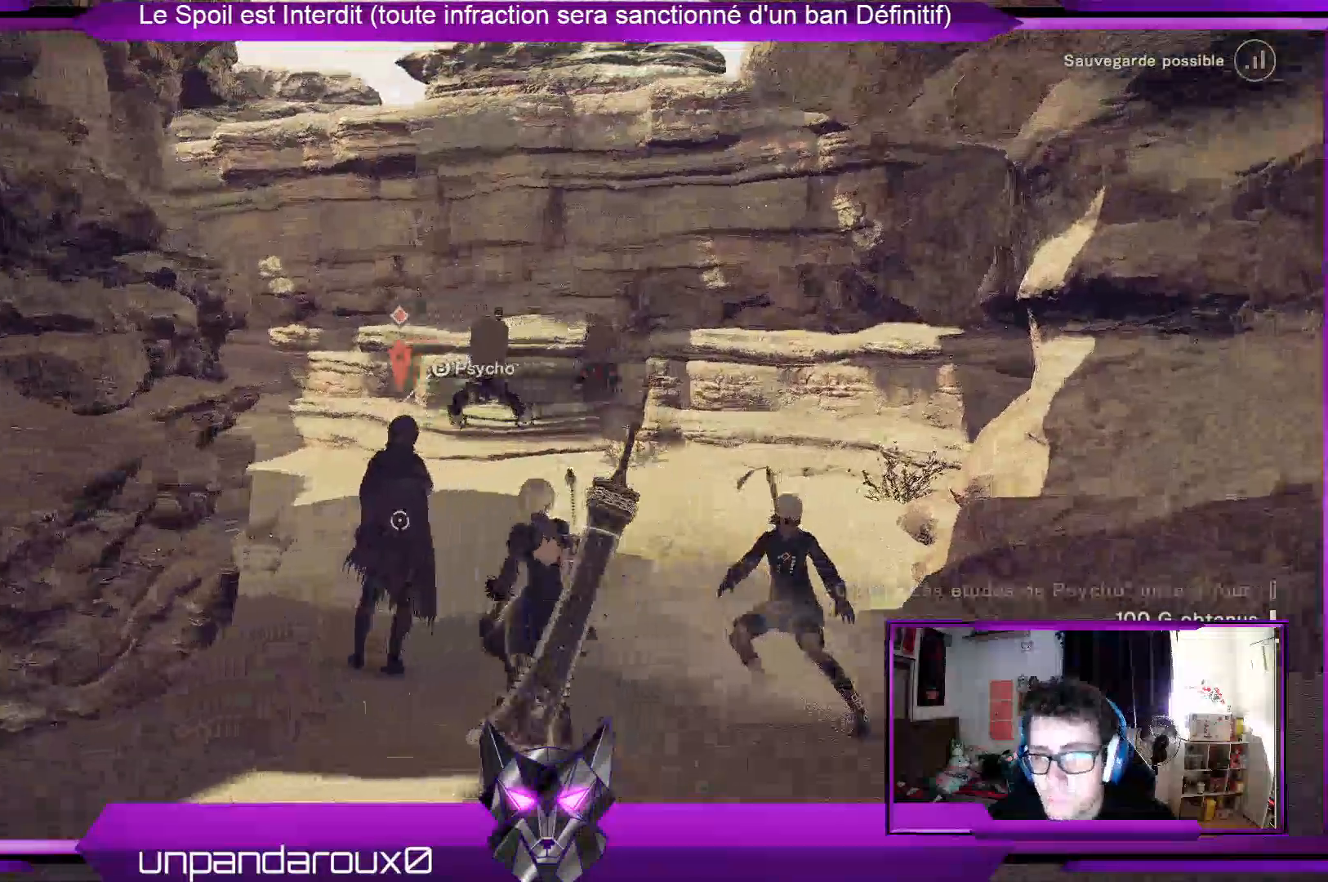
{"buttons": [], "left_stick": "center", "right_stick": "center", "events": [[133, "left_stick", "down-left"], [233, "left_stick", "center"], [333, "B", "down"], [400, "B", "up"]]}
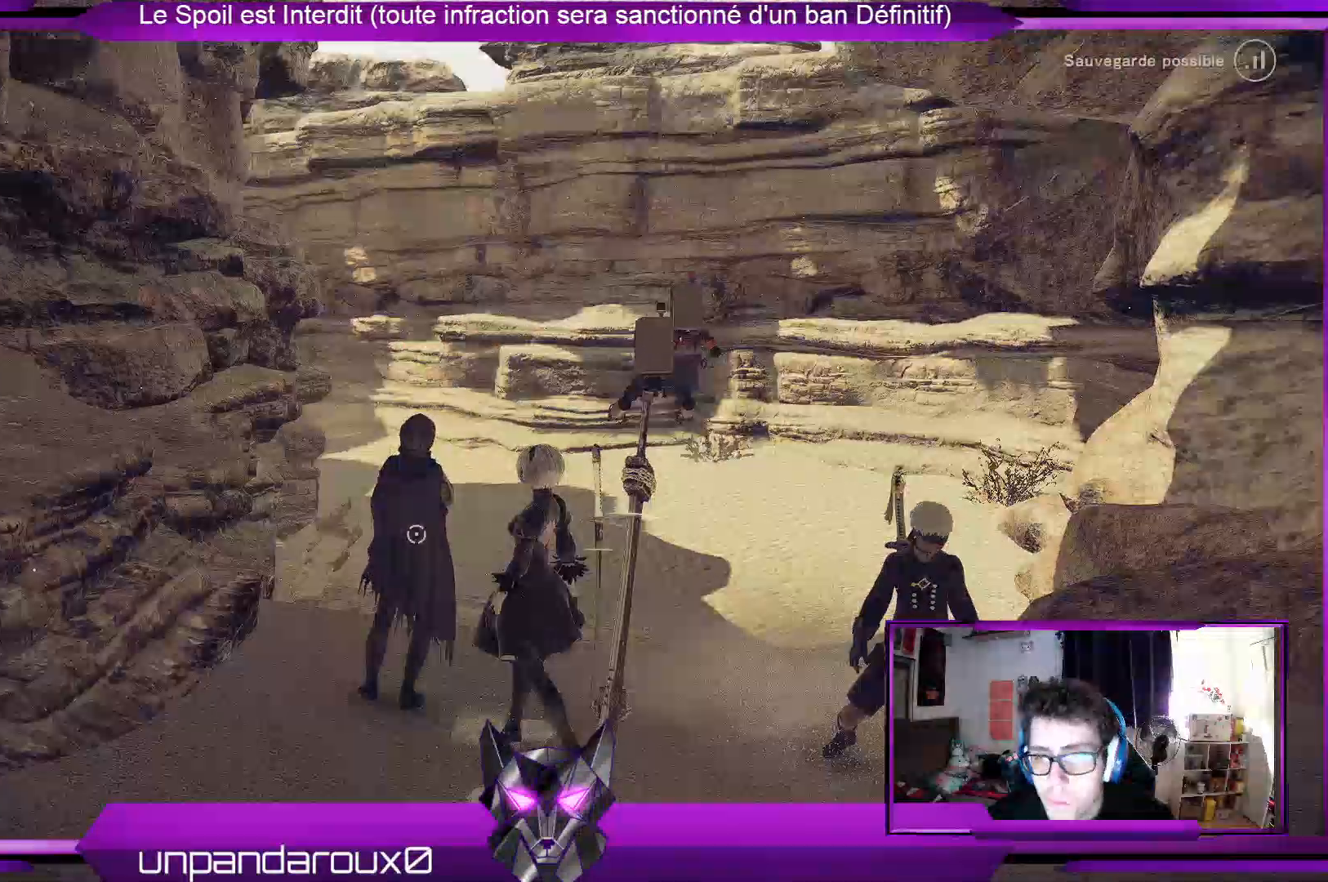
{"buttons": [], "left_stick": "center", "right_stick": "center", "events": []}
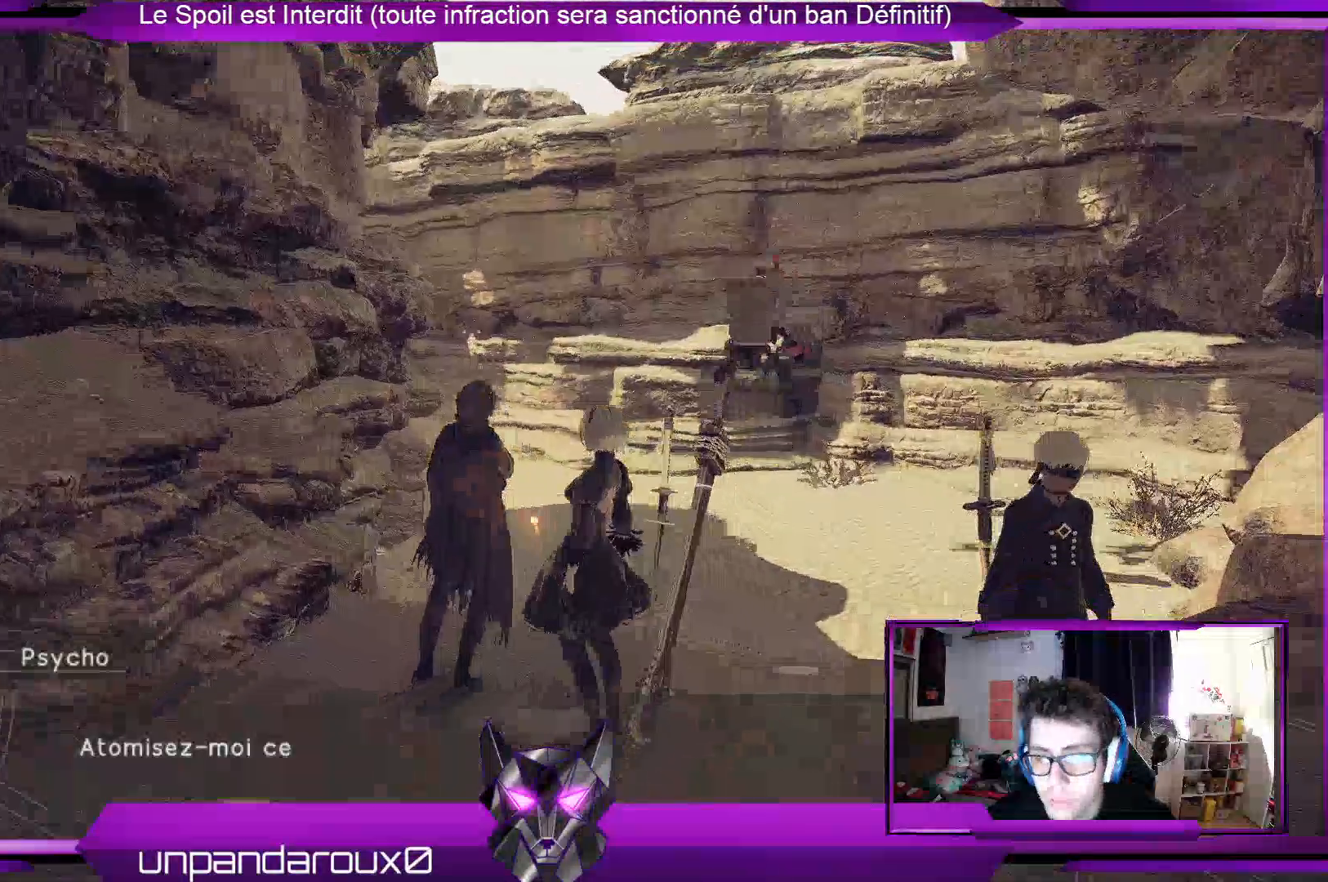
{"buttons": [], "left_stick": "center", "right_stick": "center", "events": []}
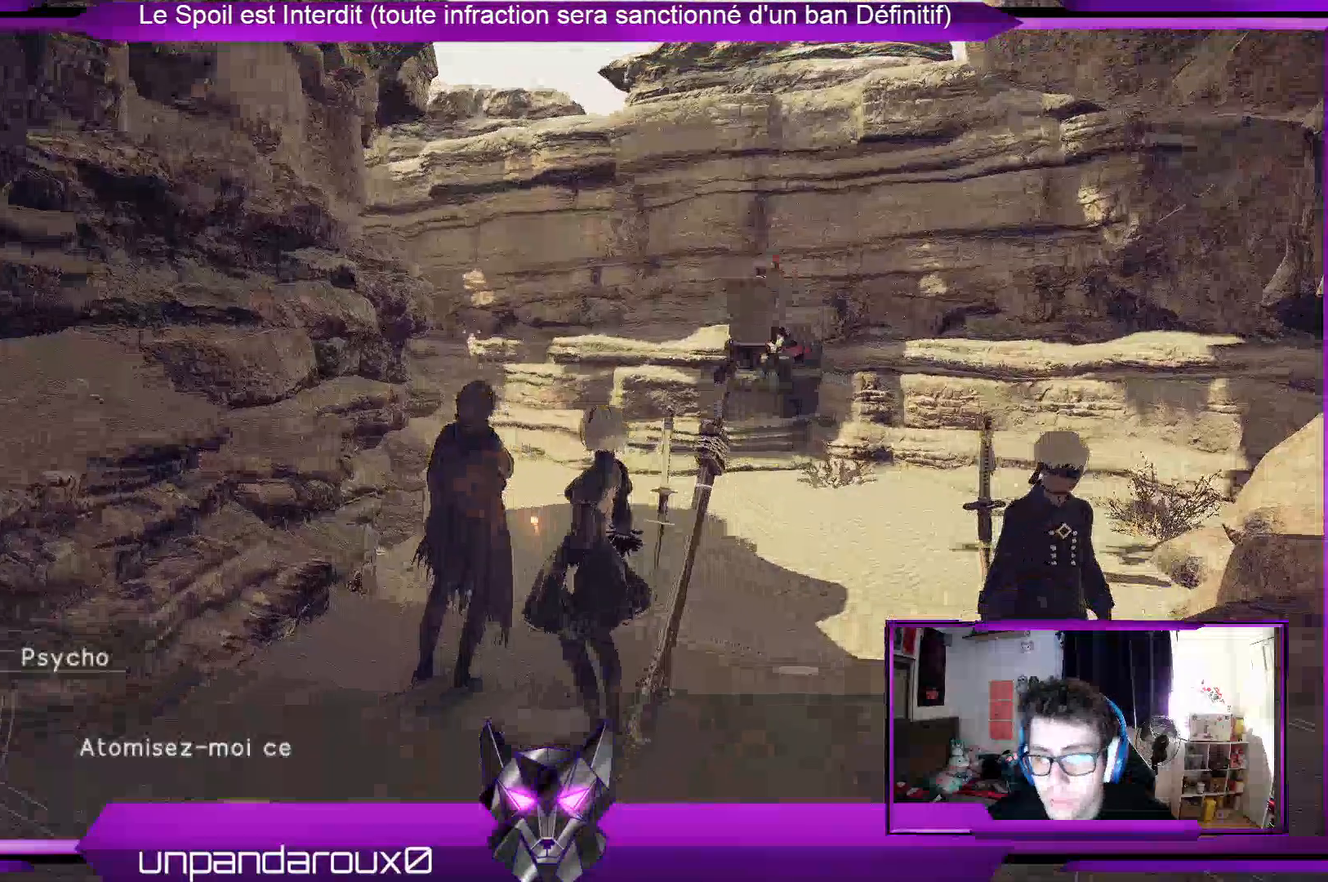
{"buttons": [], "left_stick": "center", "right_stick": "center", "events": []}
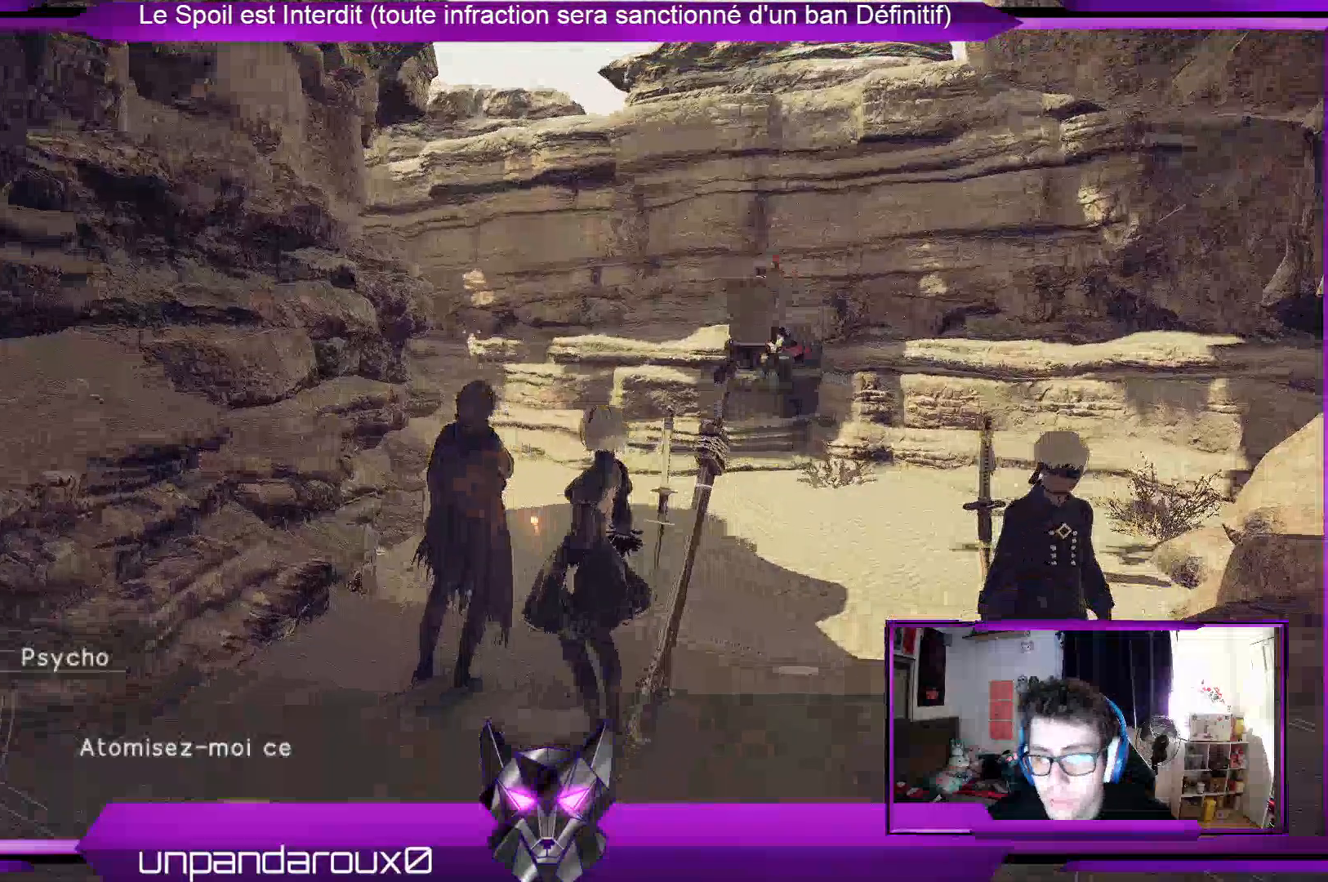
{"buttons": [], "left_stick": "up", "right_stick": "center", "events": [[500, "left_stick", "up"]]}
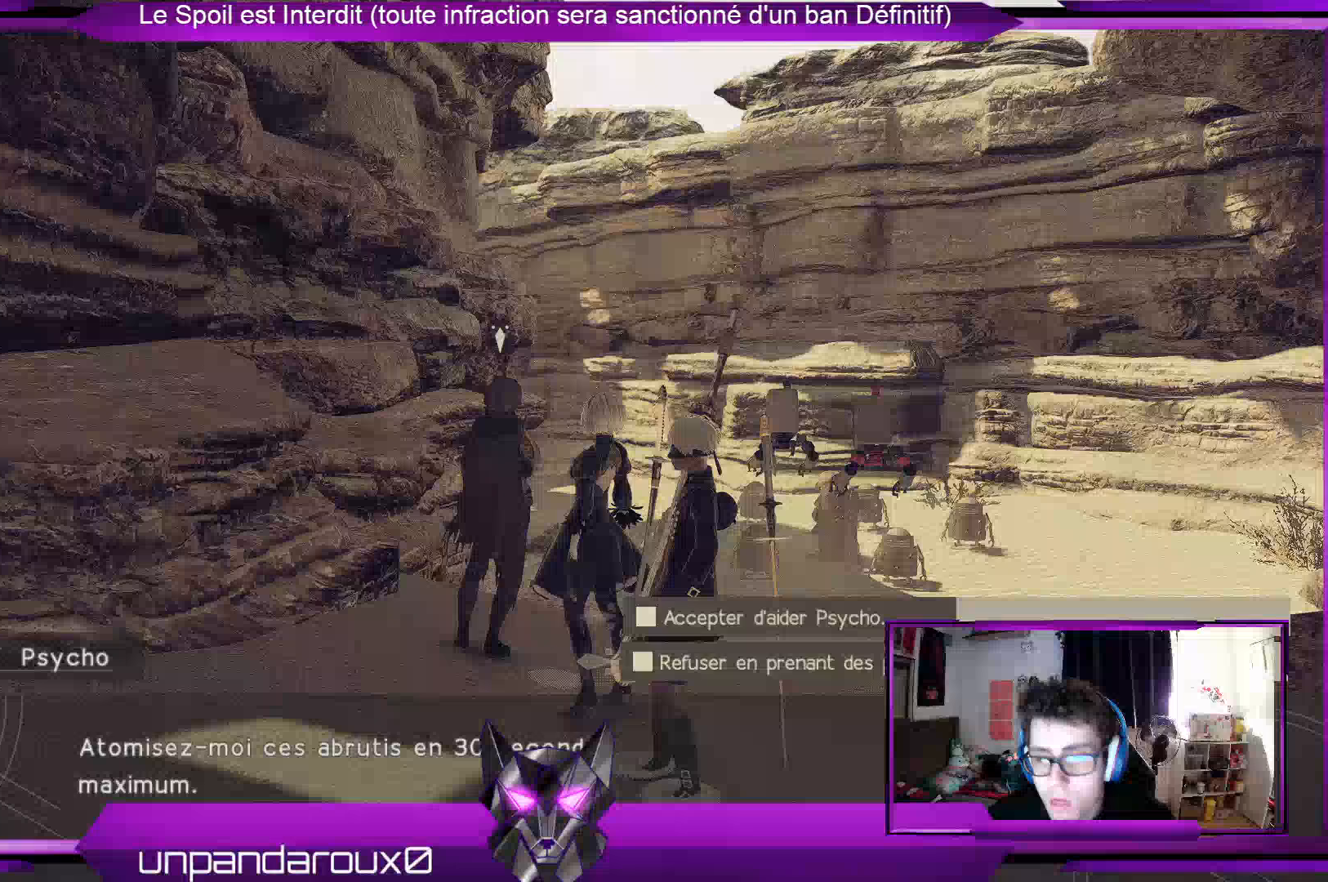
{"buttons": [], "left_stick": "up", "right_stick": "center", "events": []}
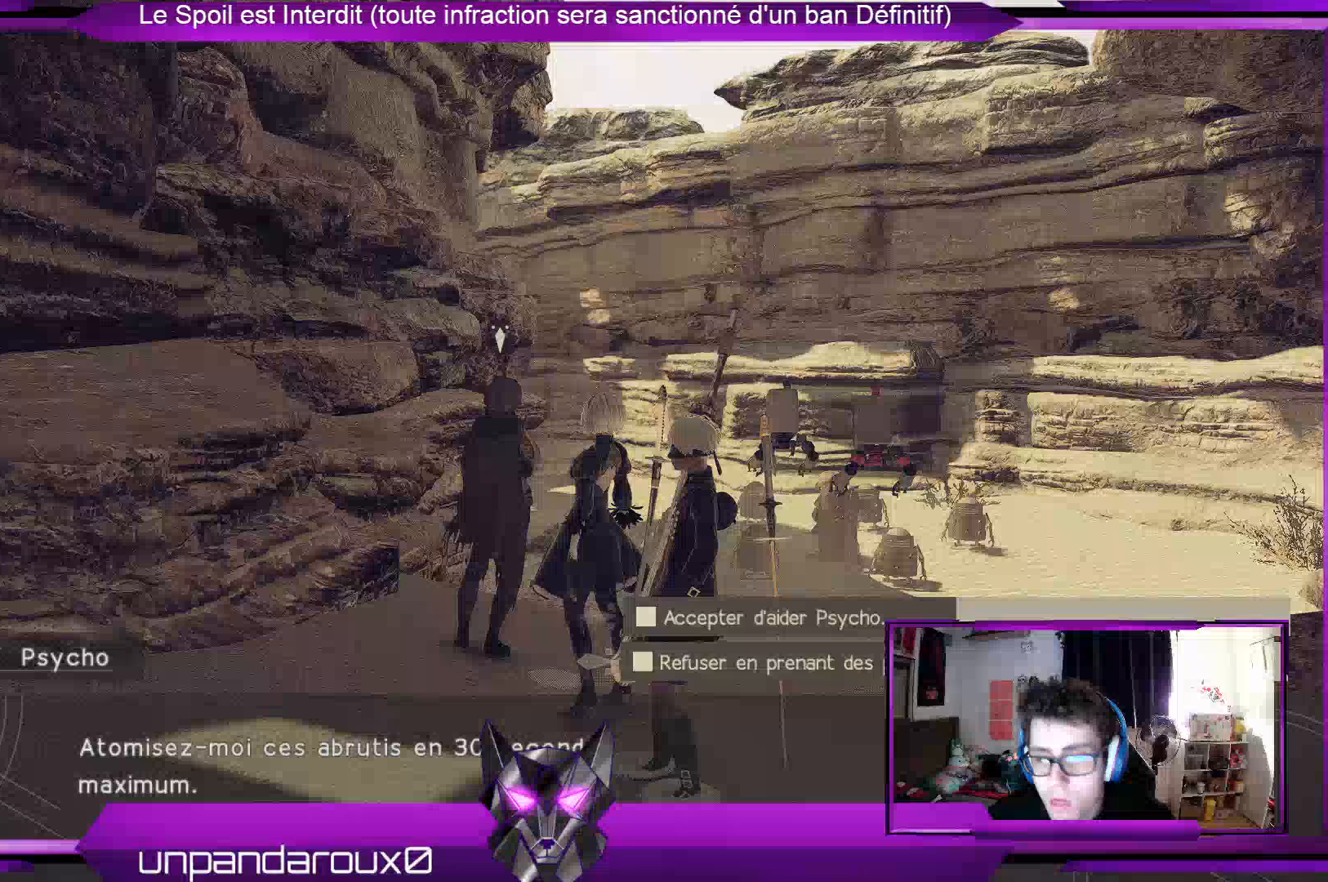
{"buttons": [], "left_stick": "up", "right_stick": "center", "events": []}
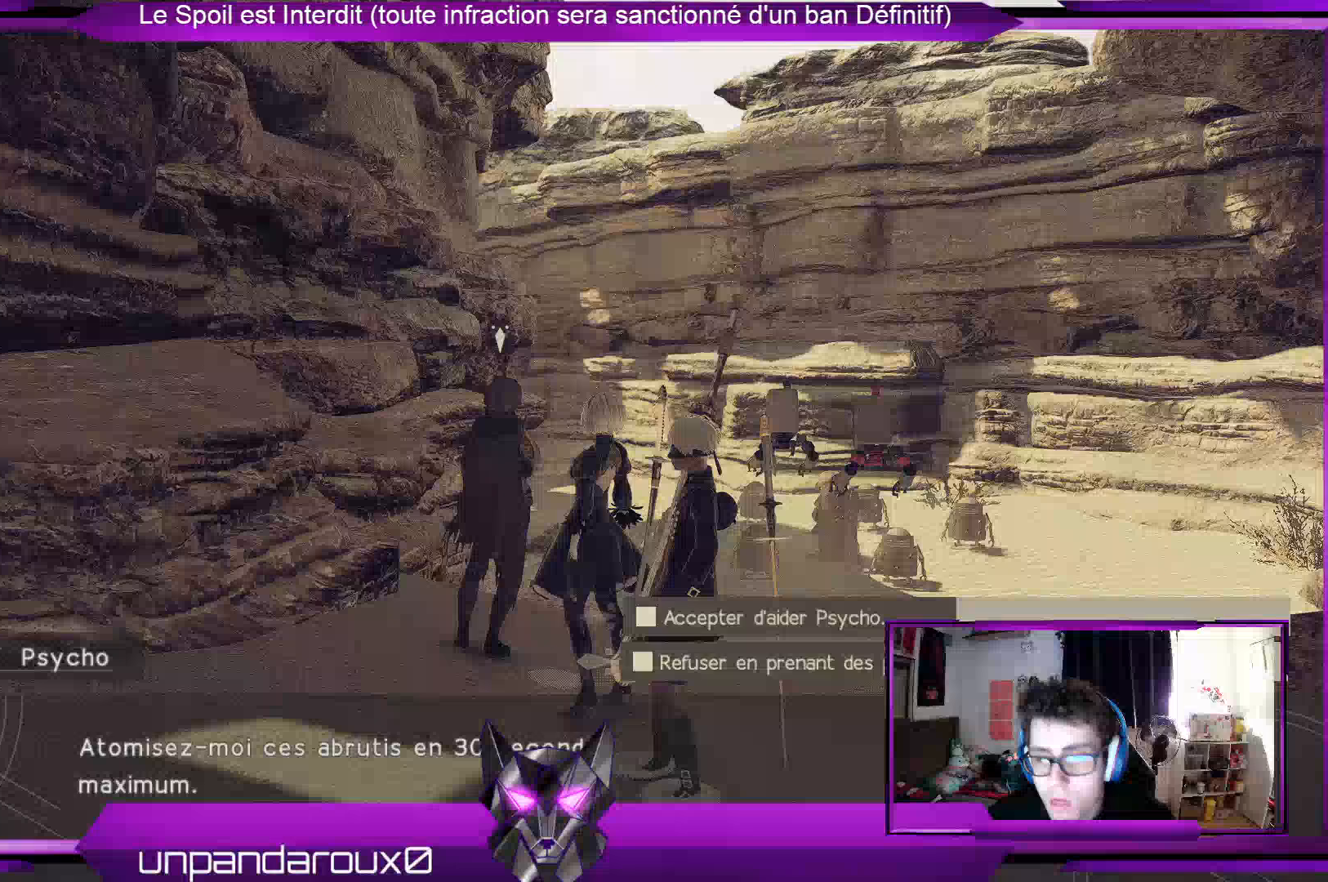
{"buttons": [], "left_stick": "up", "right_stick": "center", "events": []}
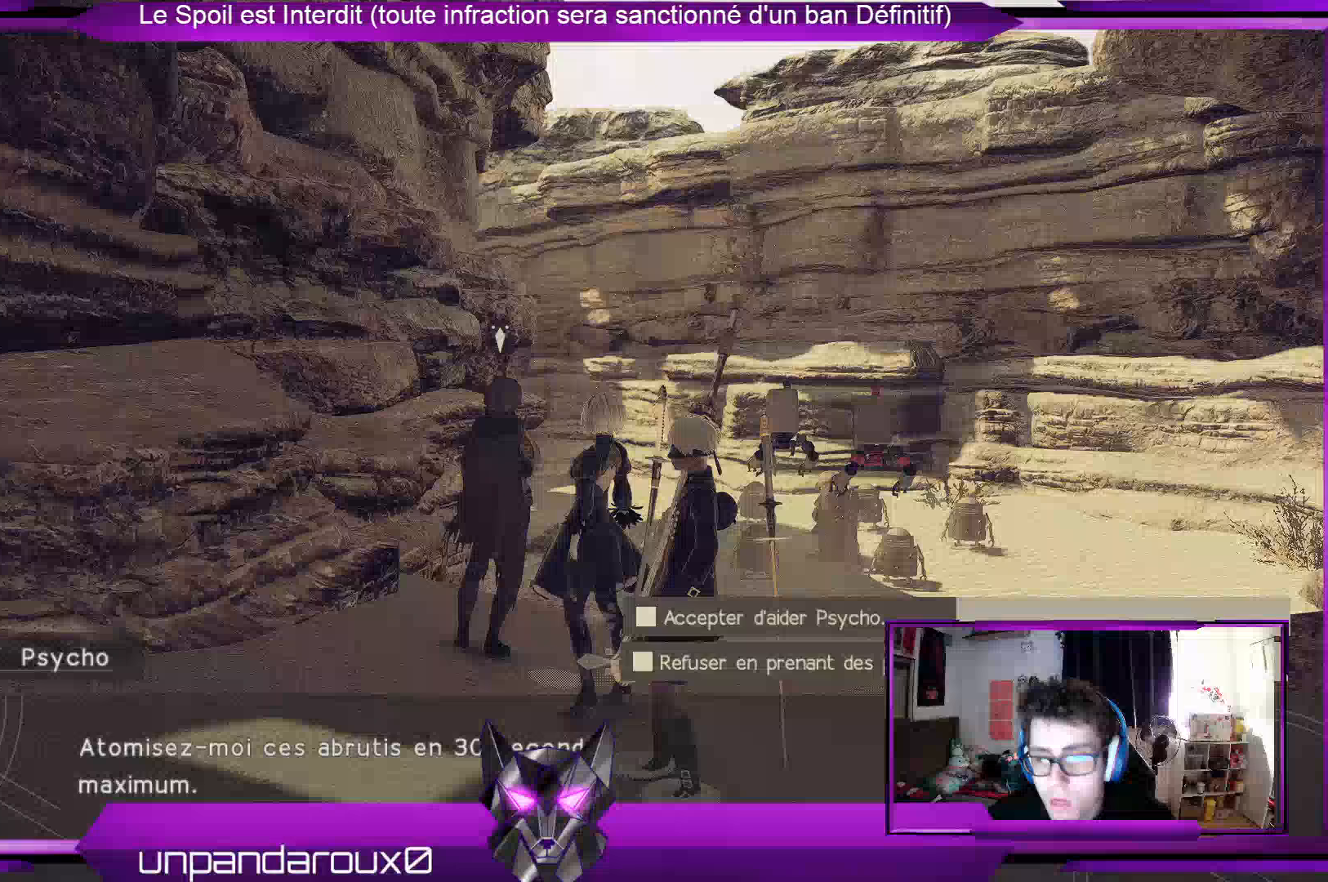
{"buttons": [], "left_stick": "up", "right_stick": "center", "events": []}
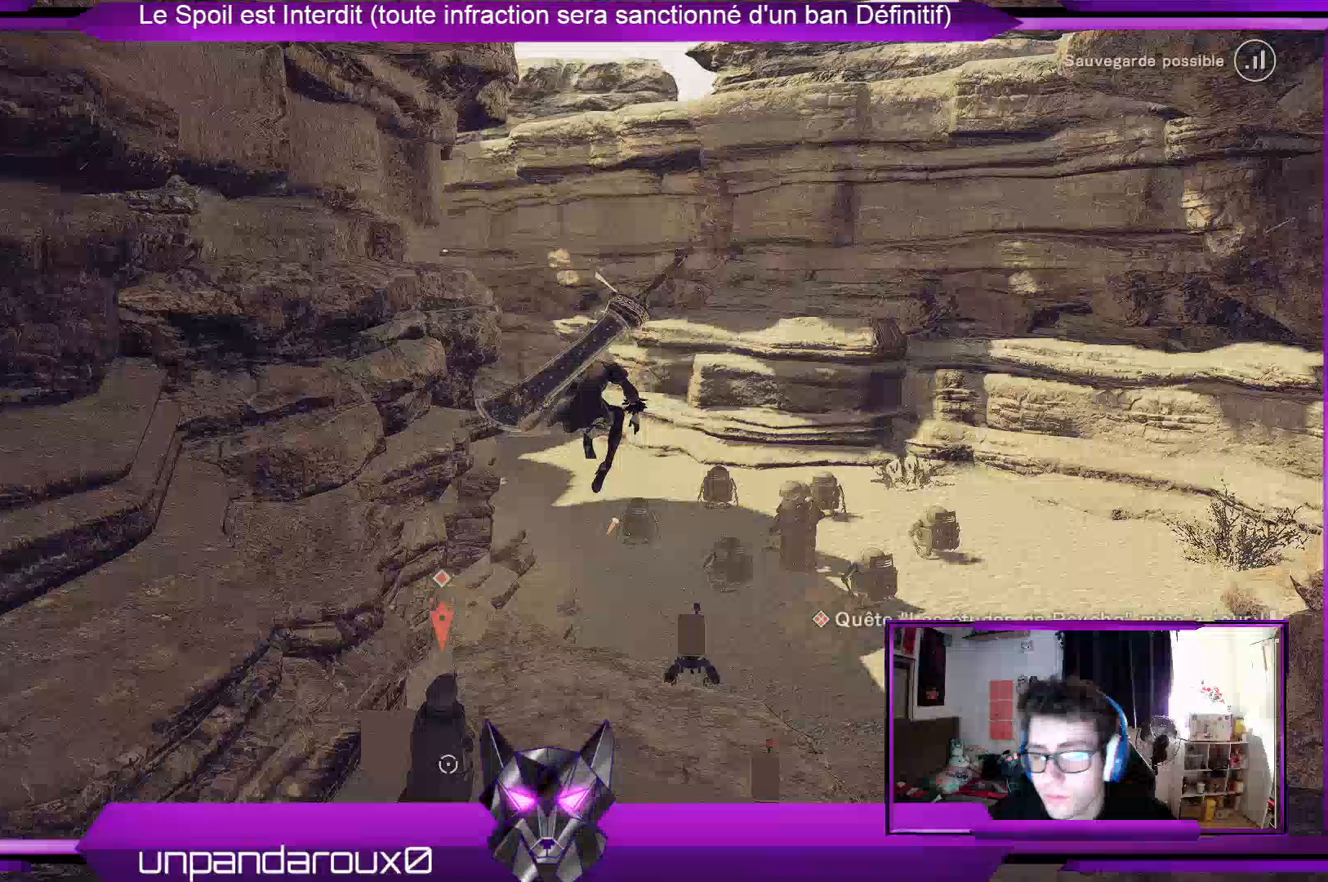
{"buttons": ["R2"], "left_stick": "up", "right_stick": "center", "events": [[367, "R2", "down"]]}
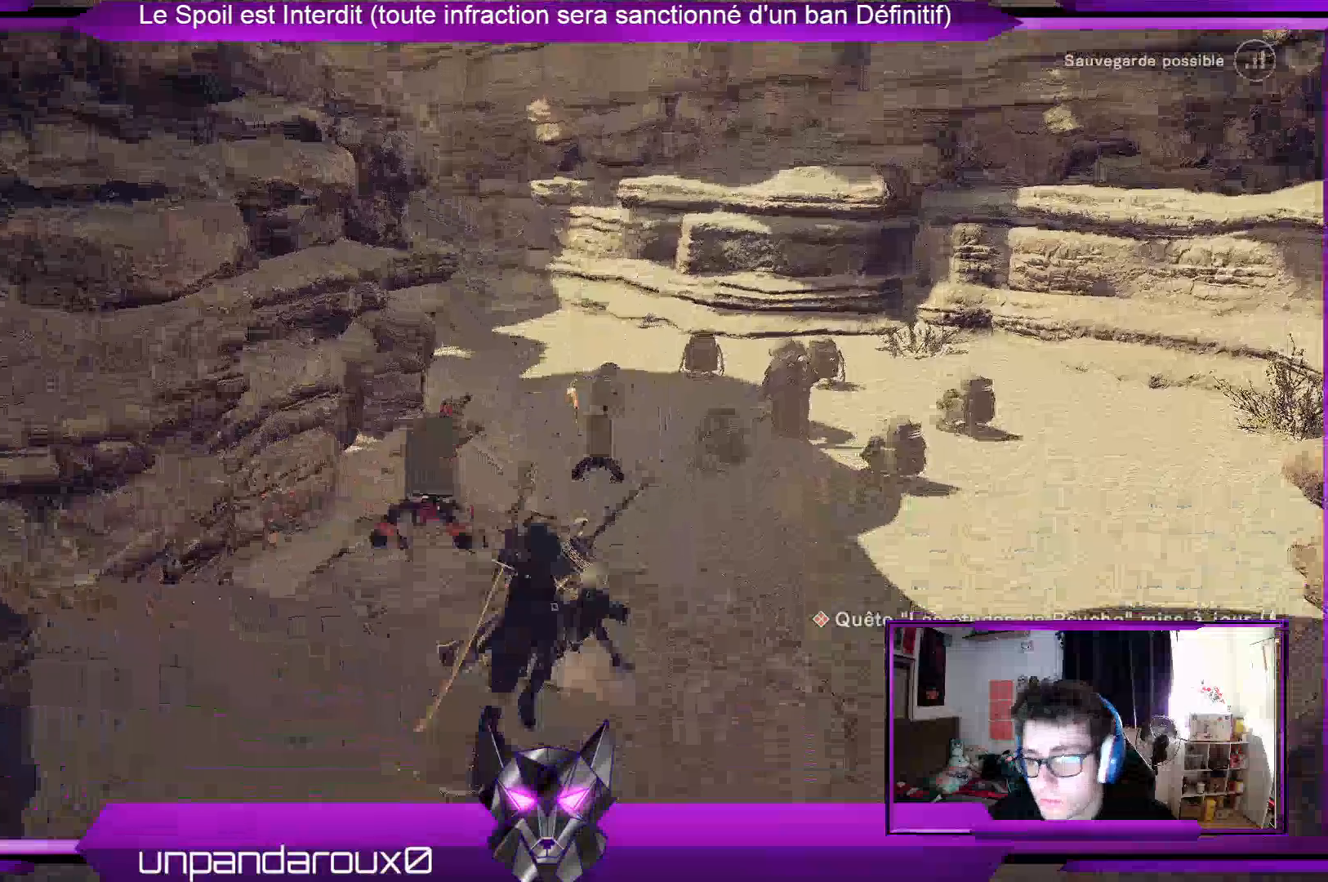
{"buttons": ["R2"], "left_stick": "up", "right_stick": "center", "events": []}